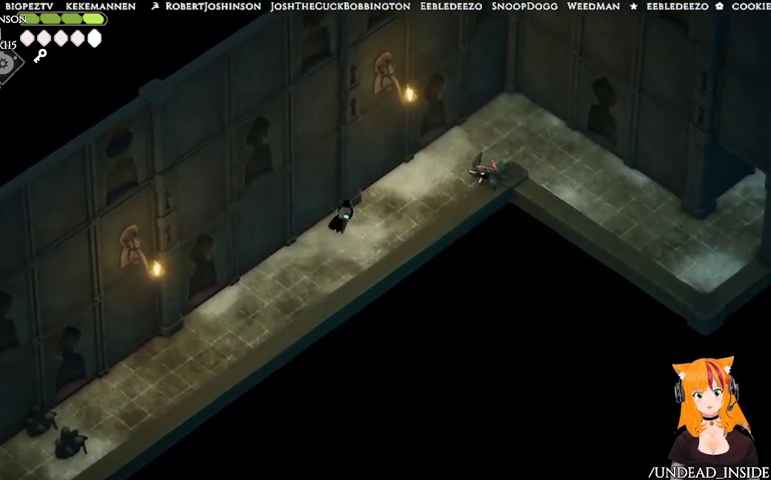
Gameplay with a controller (Xbox layout); each line is a JSON object with the inputs held at the frame after it. "events" lists button and stick changes between this image and that frame as [ms after this image, input, new state], when the widget could be followed in between. Not read: L3 R3.
{"buttons": ["A"], "left_stick": "down-left", "right_stick": "center", "events": [[433, "left_stick", "down-left"], [500, "A", "down"]]}
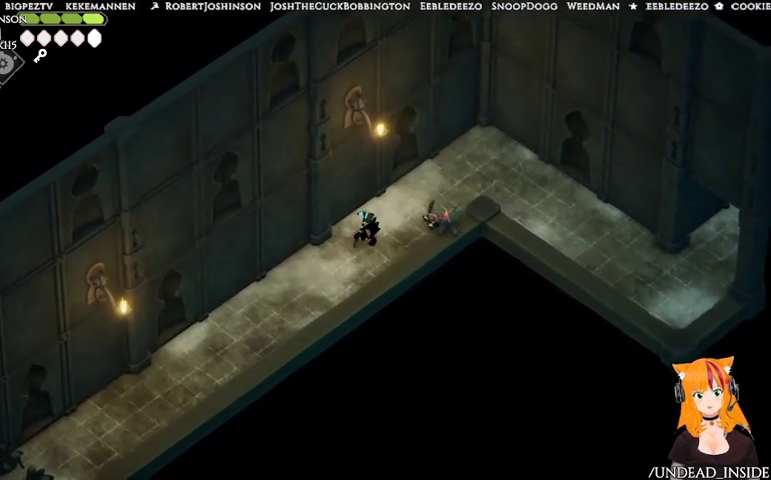
{"buttons": [], "left_stick": "left", "right_stick": "center", "events": [[100, "A", "up"], [267, "left_stick", "left"]]}
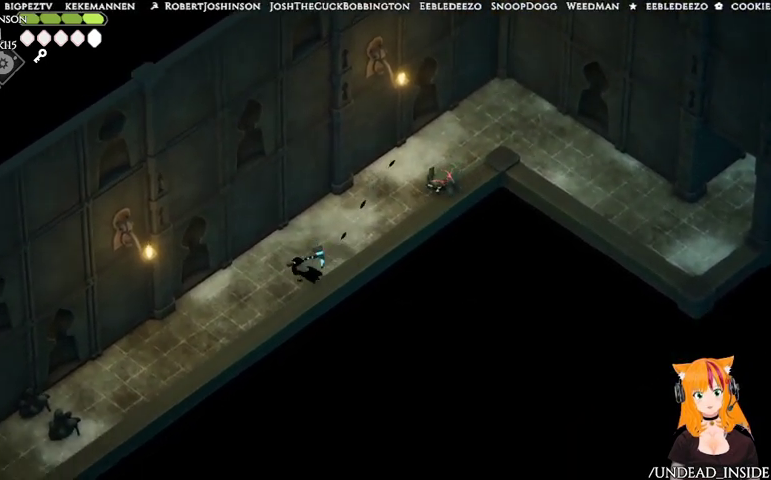
{"buttons": ["X"], "left_stick": "up-right", "right_stick": "center", "events": [[33, "left_stick", "up"], [233, "left_stick", "up-right"], [467, "X", "down"]]}
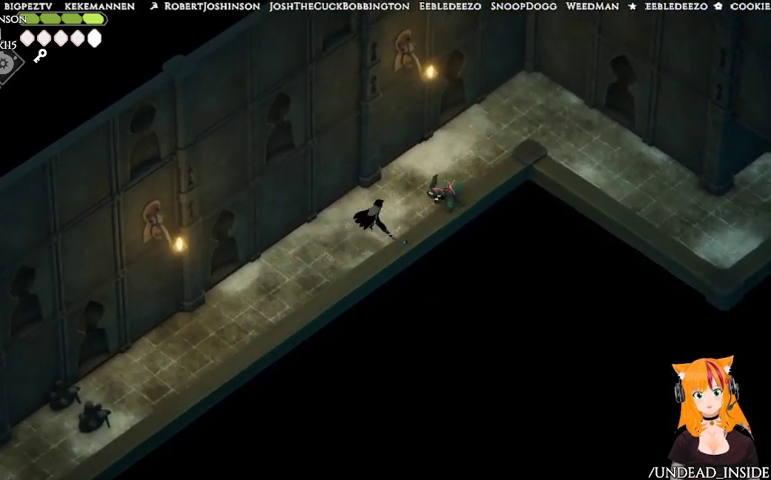
{"buttons": [], "left_stick": "down-left", "right_stick": "center", "events": [[100, "X", "up"], [267, "left_stick", "down-left"]]}
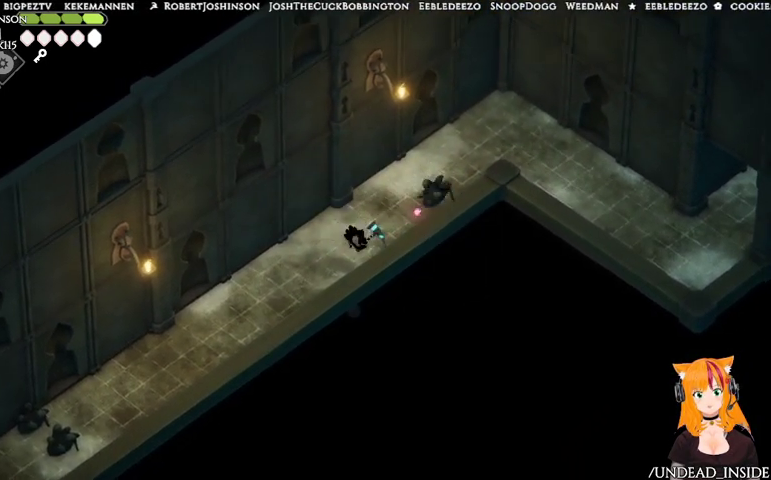
{"buttons": ["A"], "left_stick": "up-right", "right_stick": "center", "events": [[100, "left_stick", "up-right"], [333, "A", "down"]]}
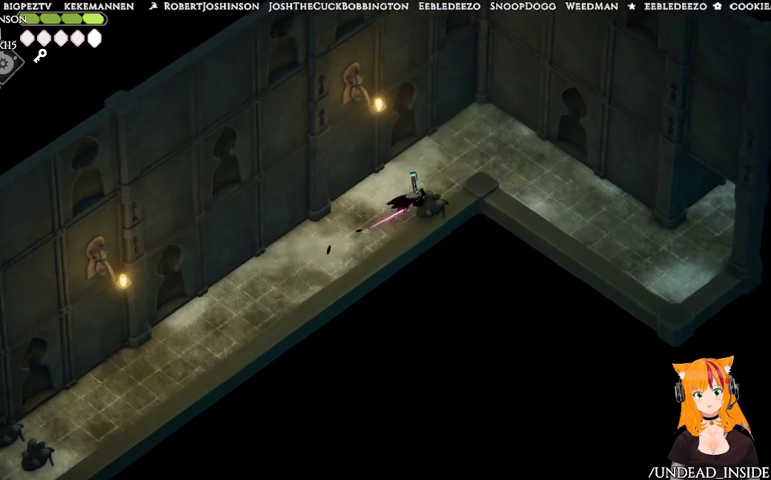
{"buttons": [], "left_stick": "up-right", "right_stick": "center", "events": [[133, "A", "up"]]}
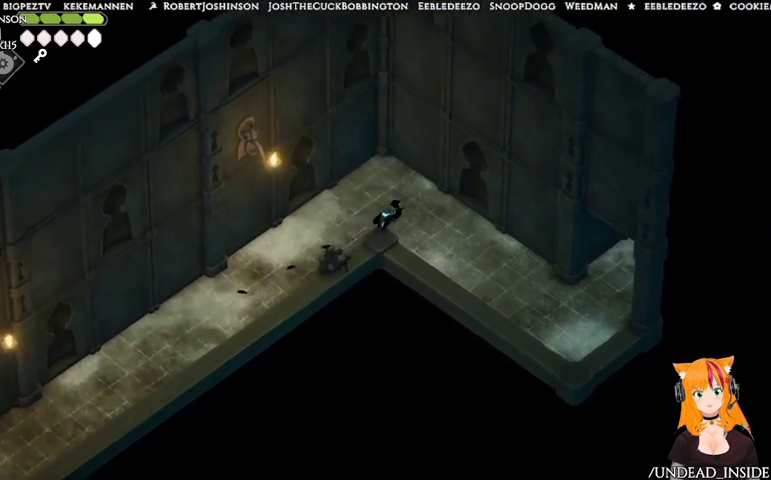
{"buttons": [], "left_stick": "down-right", "right_stick": "center", "events": [[67, "left_stick", "right"], [200, "left_stick", "down-right"]]}
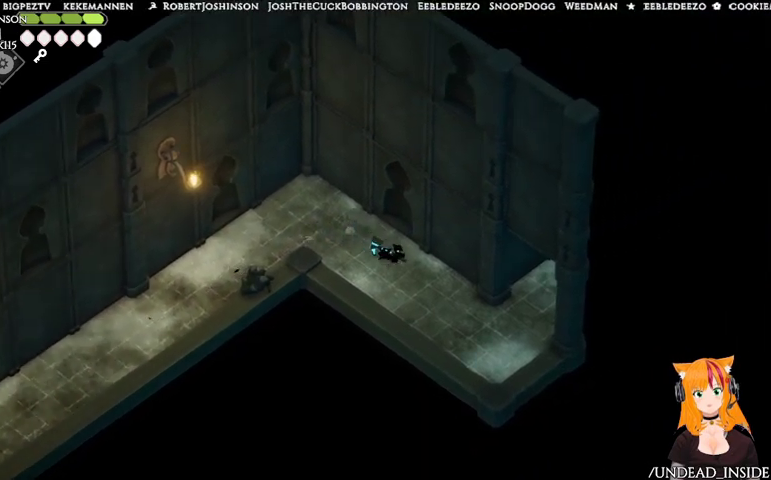
{"buttons": [], "left_stick": "down-right", "right_stick": "center", "events": []}
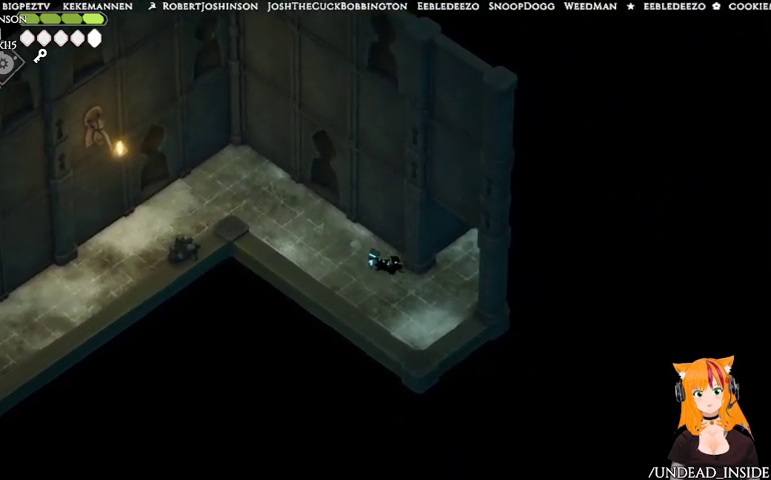
{"buttons": [], "left_stick": "up-right", "right_stick": "center", "events": [[300, "left_stick", "up-right"], [367, "A", "down"], [433, "A", "up"]]}
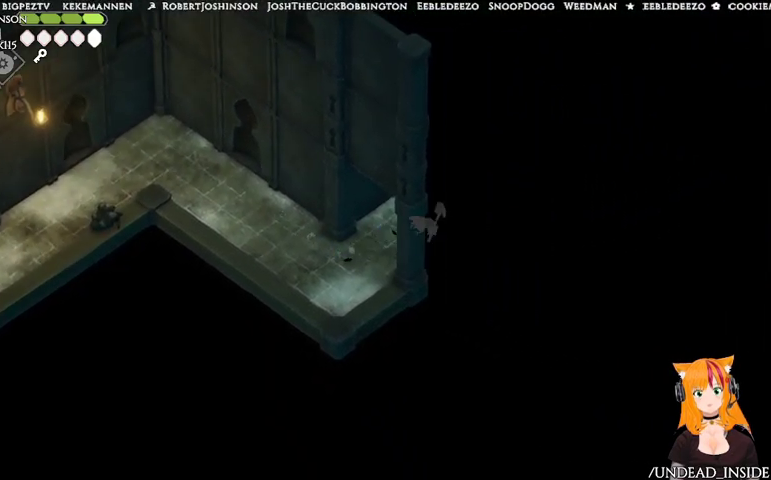
{"buttons": [], "left_stick": "center", "right_stick": "center", "events": [[367, "left_stick", "center"]]}
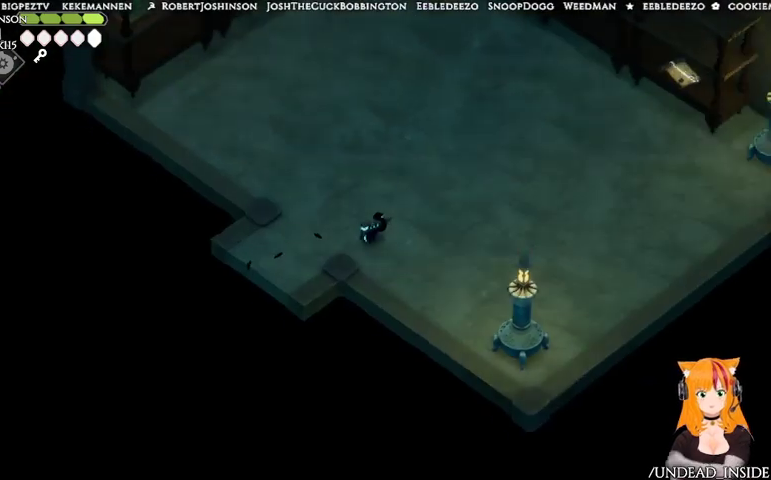
{"buttons": [], "left_stick": "up-right", "right_stick": "center", "events": [[433, "left_stick", "up-right"]]}
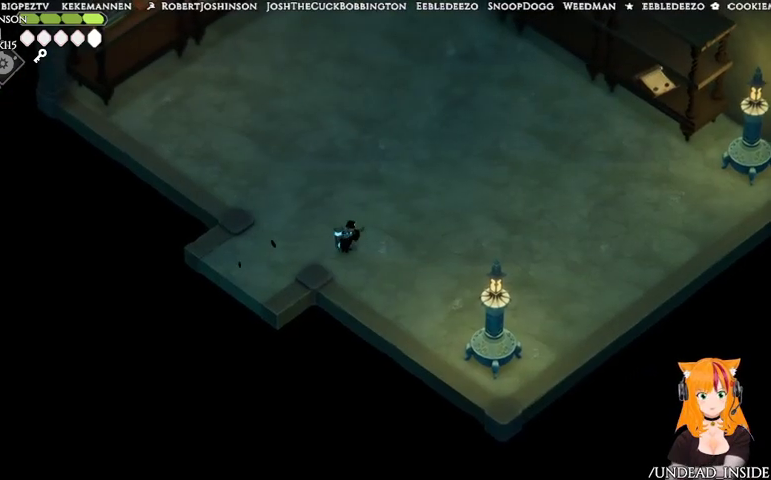
{"buttons": [], "left_stick": "up-right", "right_stick": "center", "events": []}
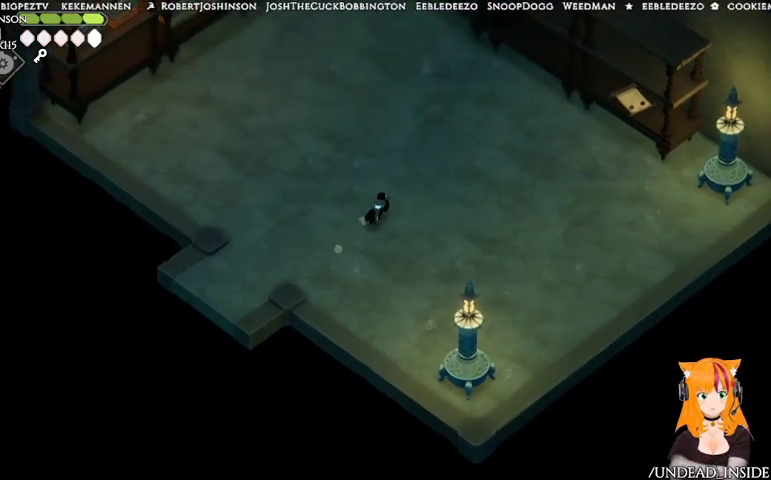
{"buttons": [], "left_stick": "right", "right_stick": "center", "events": [[333, "left_stick", "right"]]}
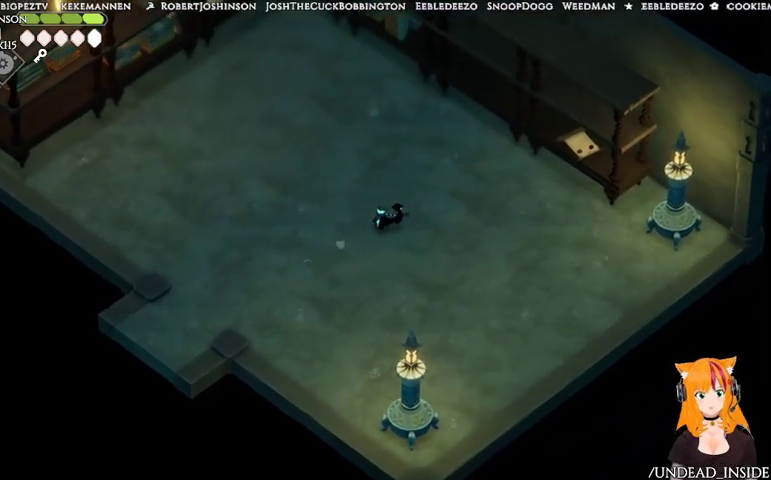
{"buttons": [], "left_stick": "up-right", "right_stick": "center", "events": [[467, "left_stick", "up-right"]]}
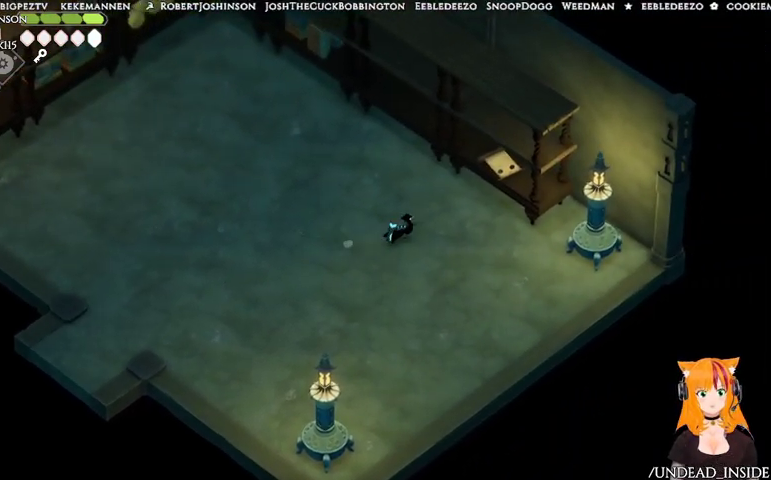
{"buttons": [], "left_stick": "up-right", "right_stick": "center", "events": []}
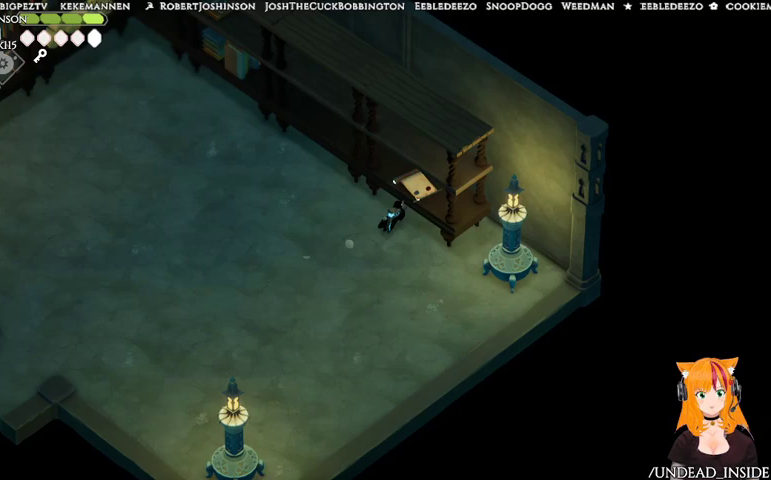
{"buttons": [], "left_stick": "center", "right_stick": "center", "events": [[67, "Y", "down"], [133, "left_stick", "center"], [167, "Y", "up"]]}